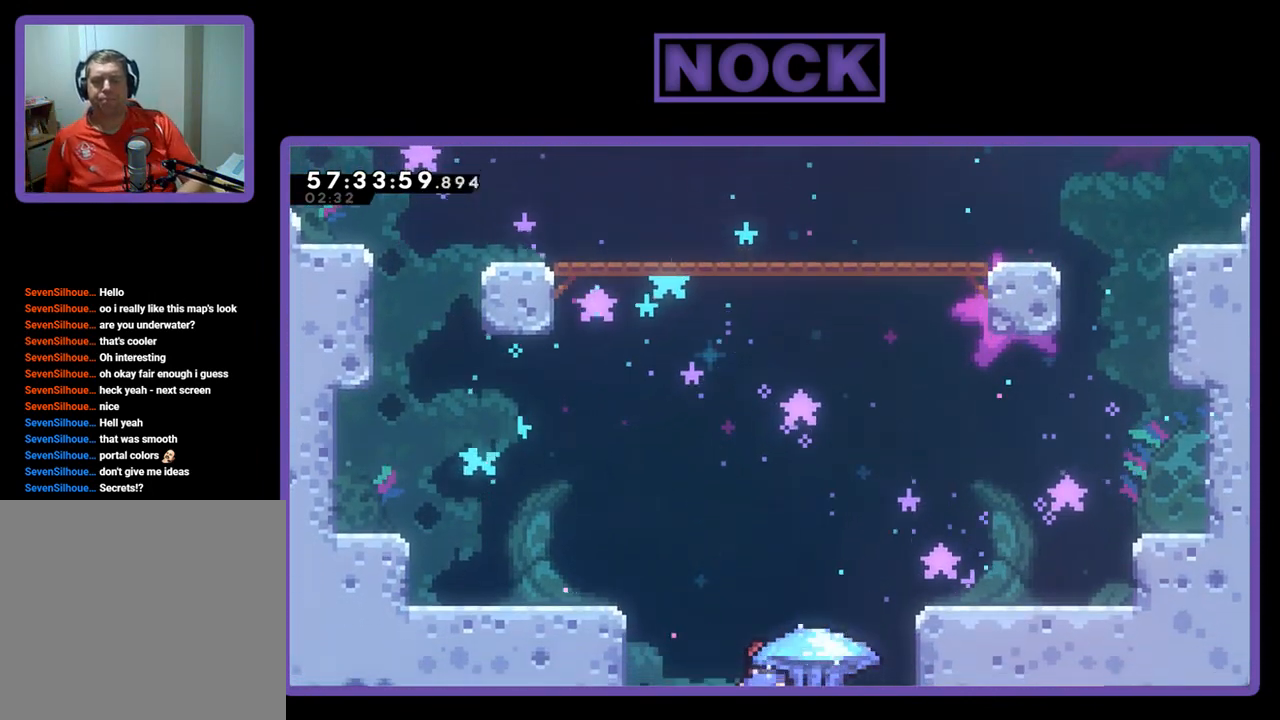
Gameplay with a controller (PlayStation layout); each line is a JSON object with the inputs held at the frame after it. "events" lists button and stick changes between this image and that frame as [ms after this image, input, new state], when the widget could be followed in between. Not read: left_stick.
{"buttons": ["R2", "DPAD_RIGHT"], "right_stick": "center", "events": [[367, "R2", "down"], [433, "DPAD_RIGHT", "down"]]}
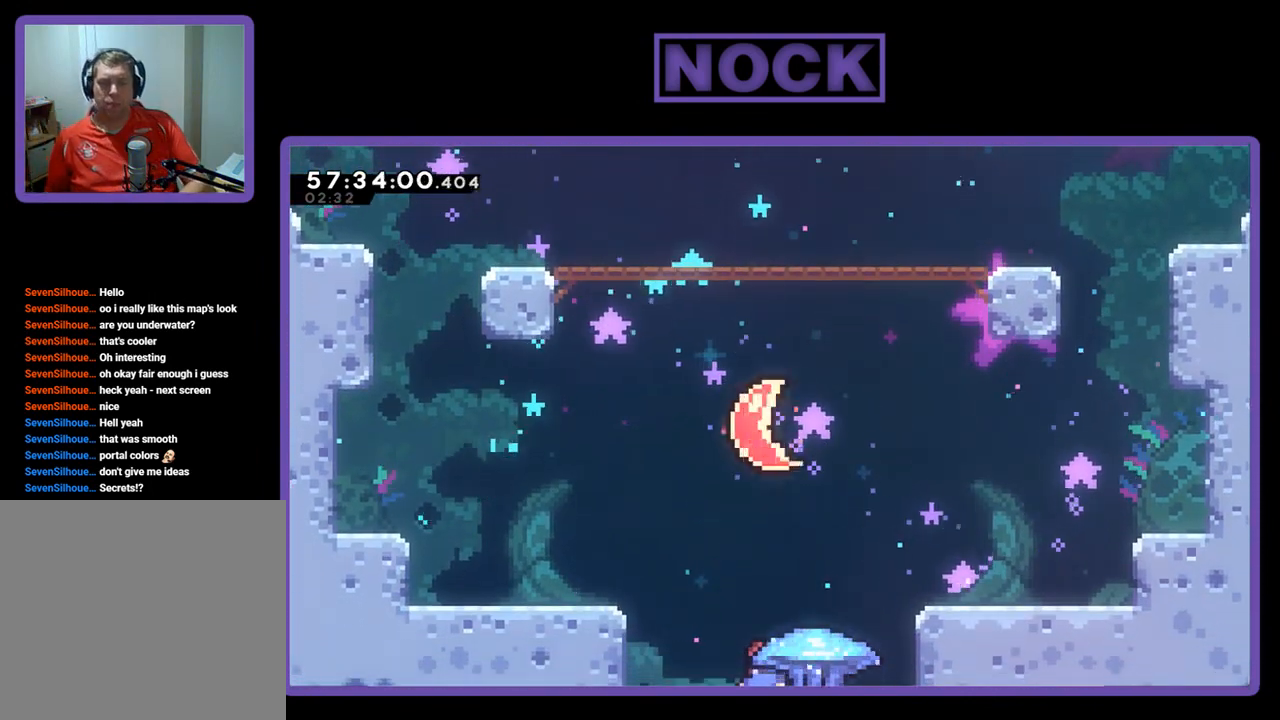
{"buttons": ["R2"], "right_stick": "center", "events": [[133, "CROSS", "down"], [367, "CROSS", "up"], [467, "DPAD_RIGHT", "up"]]}
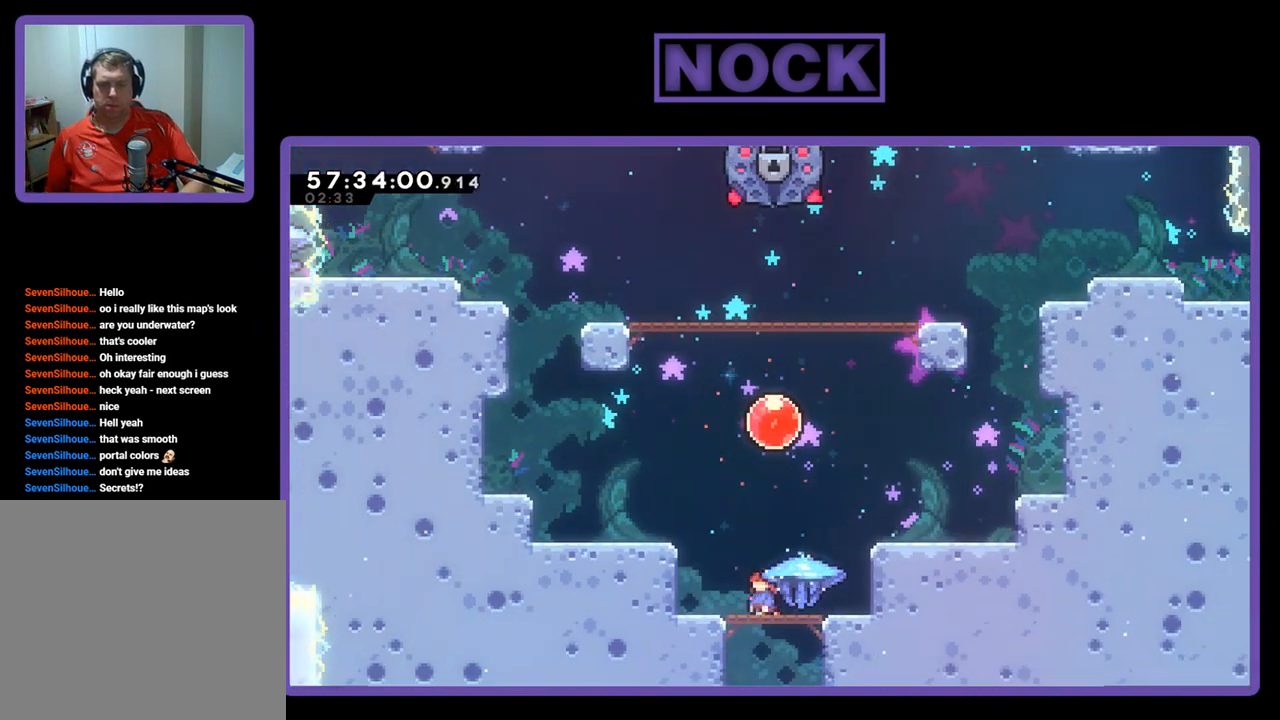
{"buttons": ["R2"], "right_stick": "center", "events": []}
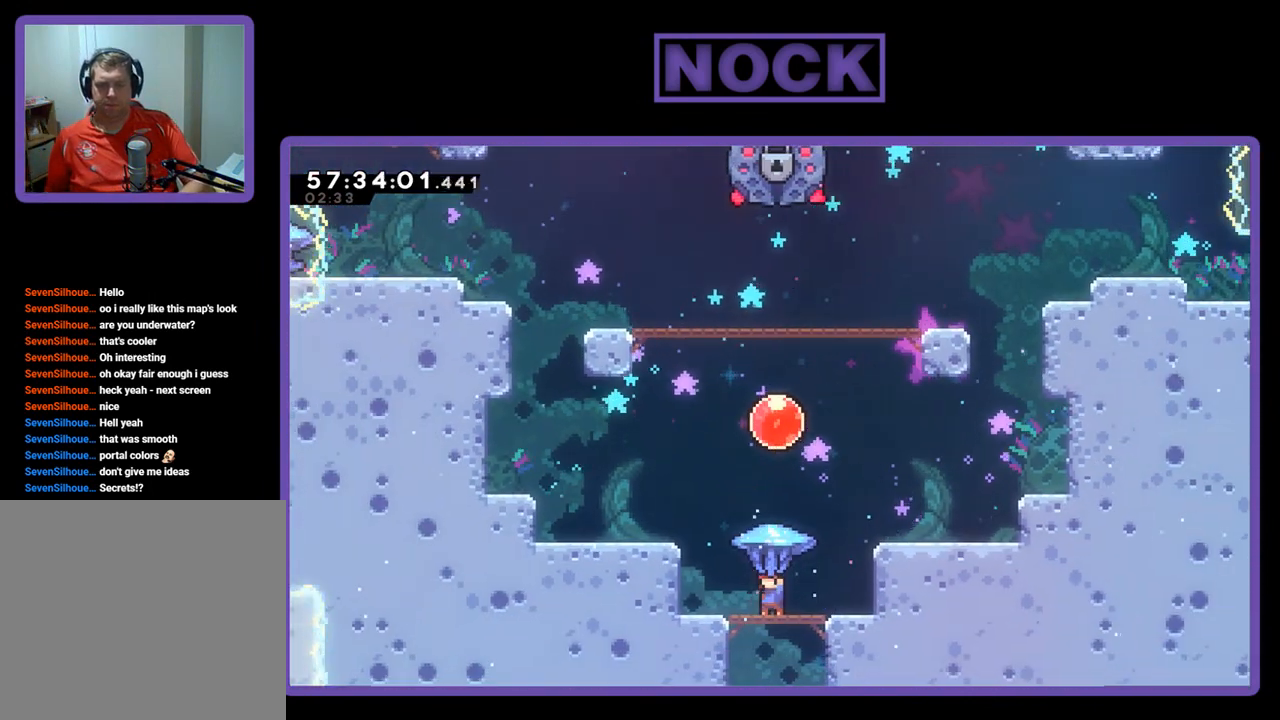
{"buttons": ["R2", "DPAD_RIGHT"], "right_stick": "center", "events": [[400, "DPAD_RIGHT", "down"]]}
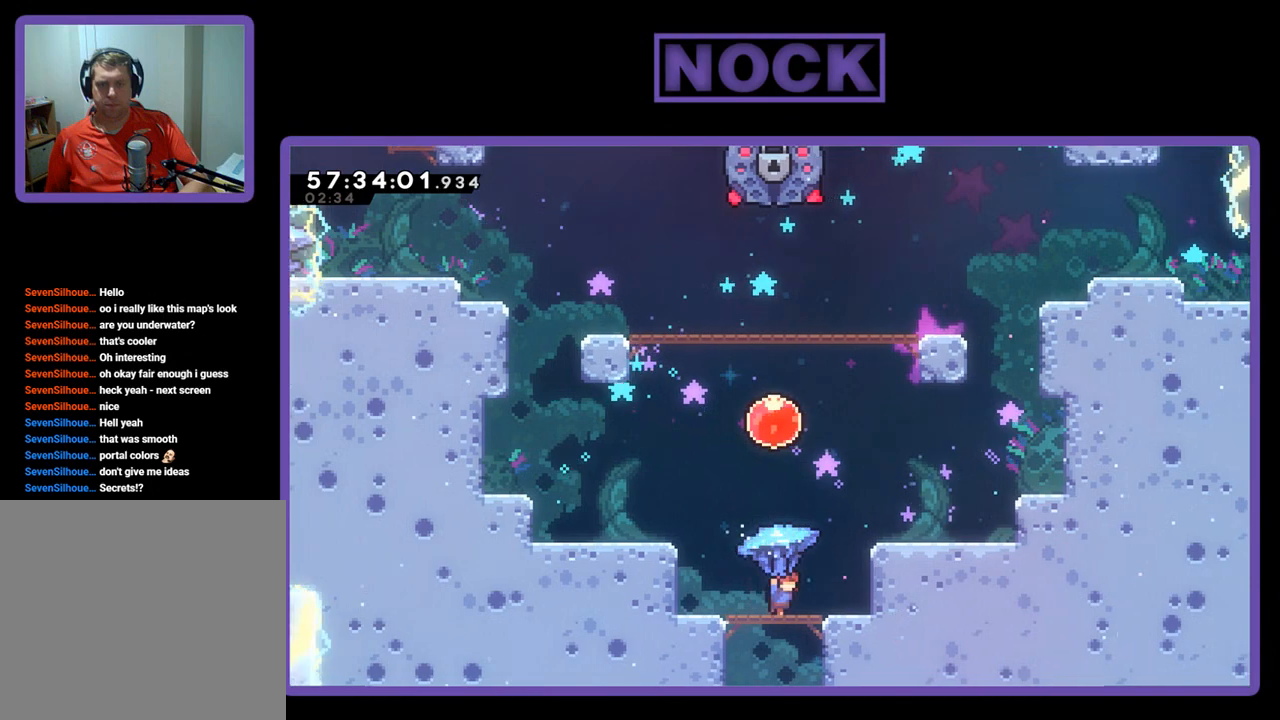
{"buttons": ["R2", "DPAD_RIGHT"], "right_stick": "center", "events": [[100, "CROSS", "down"], [500, "CROSS", "up"]]}
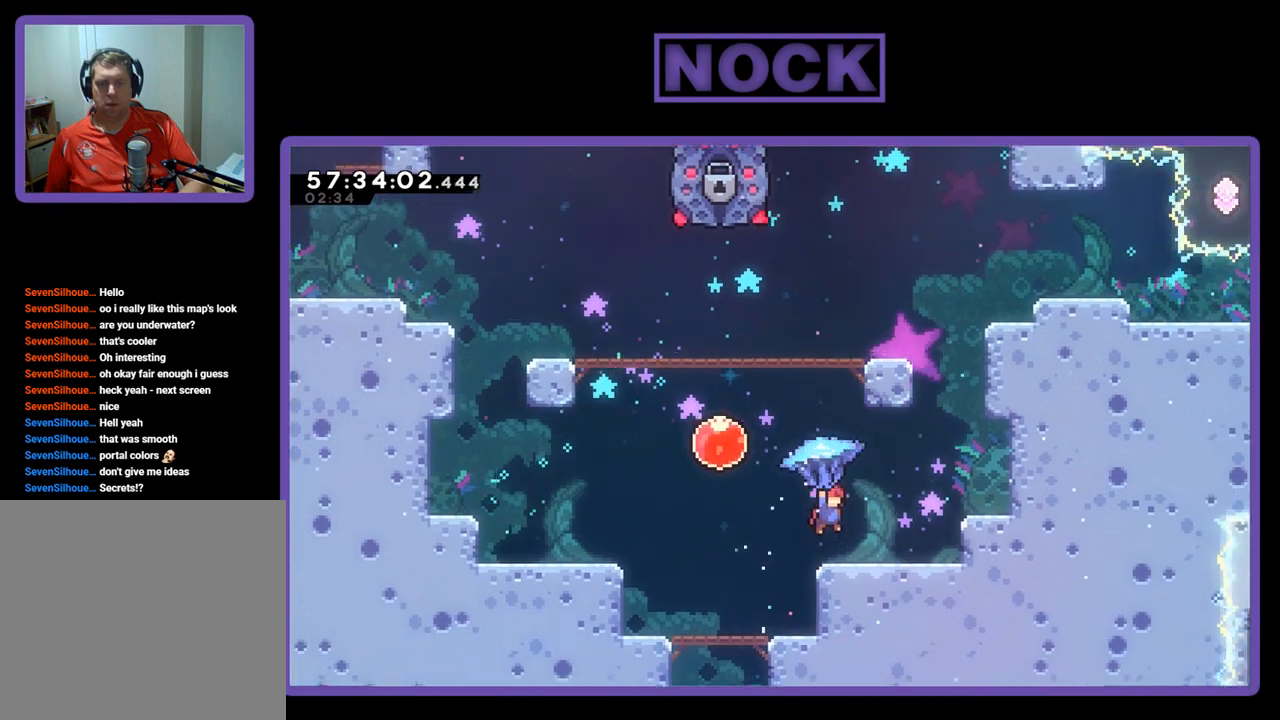
{"buttons": ["CROSS", "R2", "DPAD_RIGHT"], "right_stick": "center", "events": [[167, "CROSS", "down"]]}
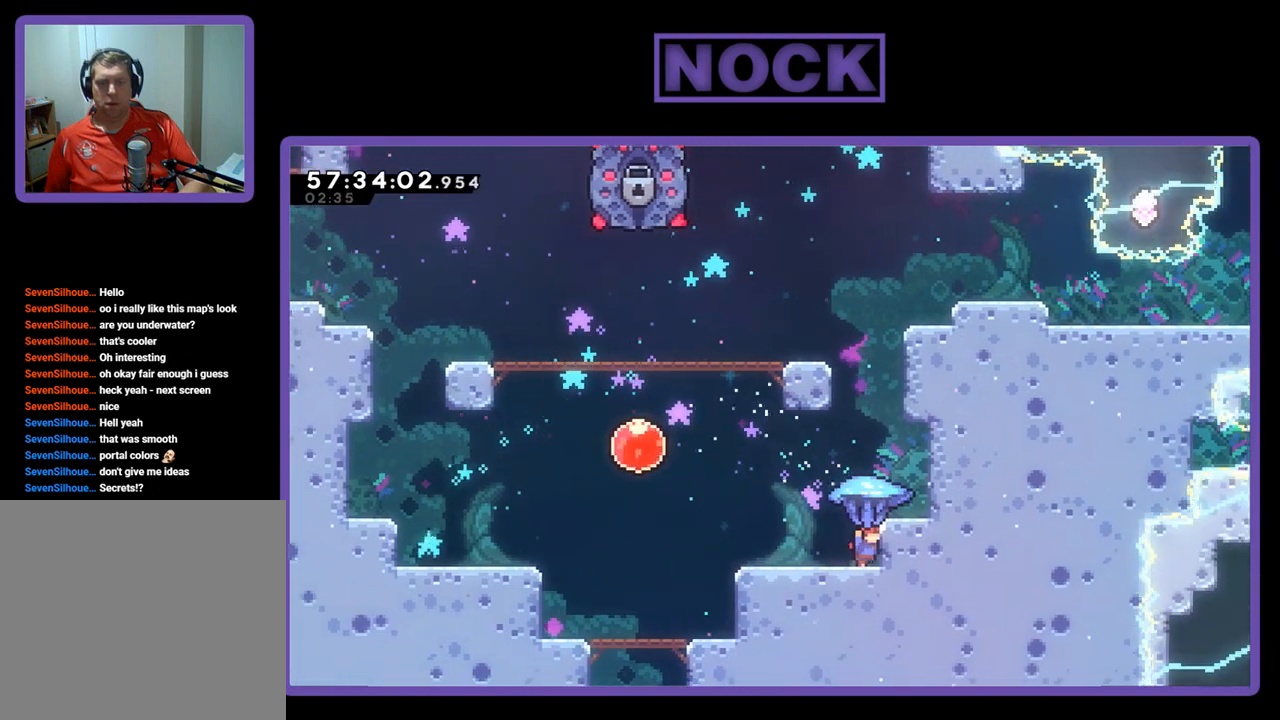
{"buttons": ["R2", "DPAD_UP"], "right_stick": "center", "events": [[33, "DPAD_RIGHT", "up"], [33, "DPAD_UP", "down"], [67, "CROSS", "up"], [67, "DPAD_UP", "up"], [300, "CROSS", "down"], [333, "DPAD_UP", "down"], [500, "CROSS", "up"]]}
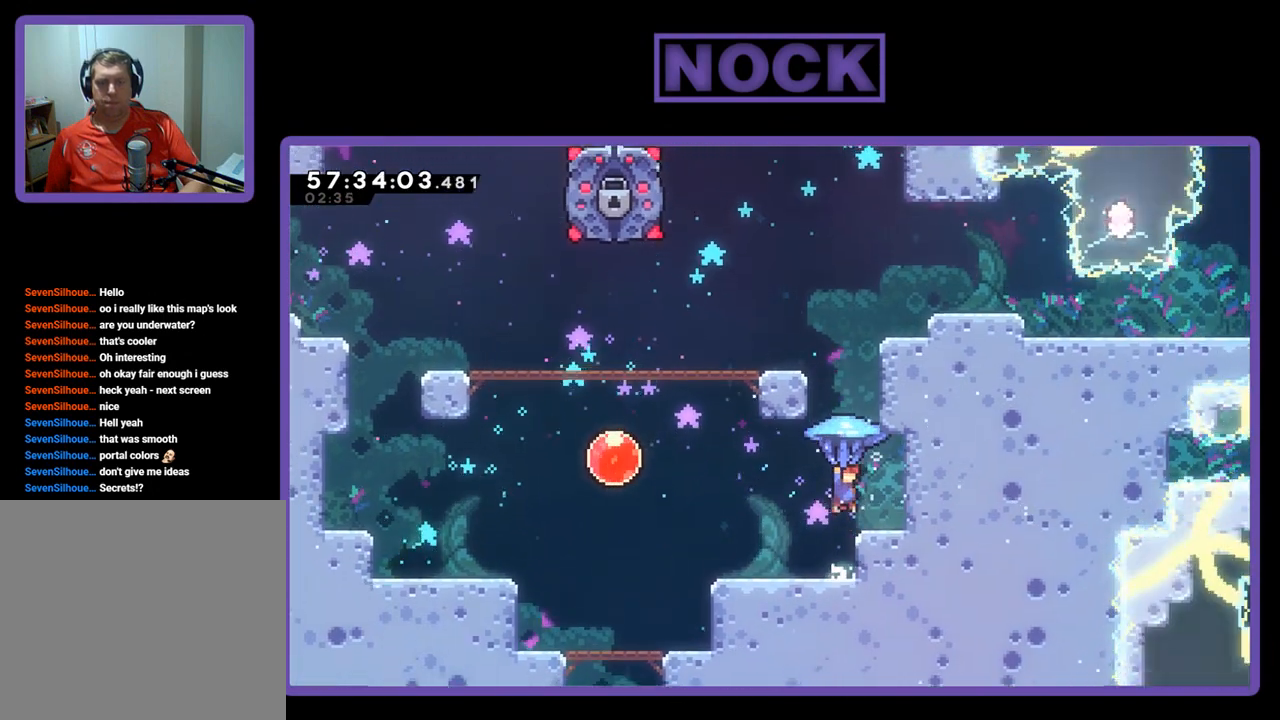
{"buttons": ["CROSS", "R2", "DPAD_UP"], "right_stick": "center", "events": [[67, "CROSS", "down"], [200, "CROSS", "up"], [267, "CROSS", "down"], [400, "CROSS", "up"], [467, "CROSS", "down"]]}
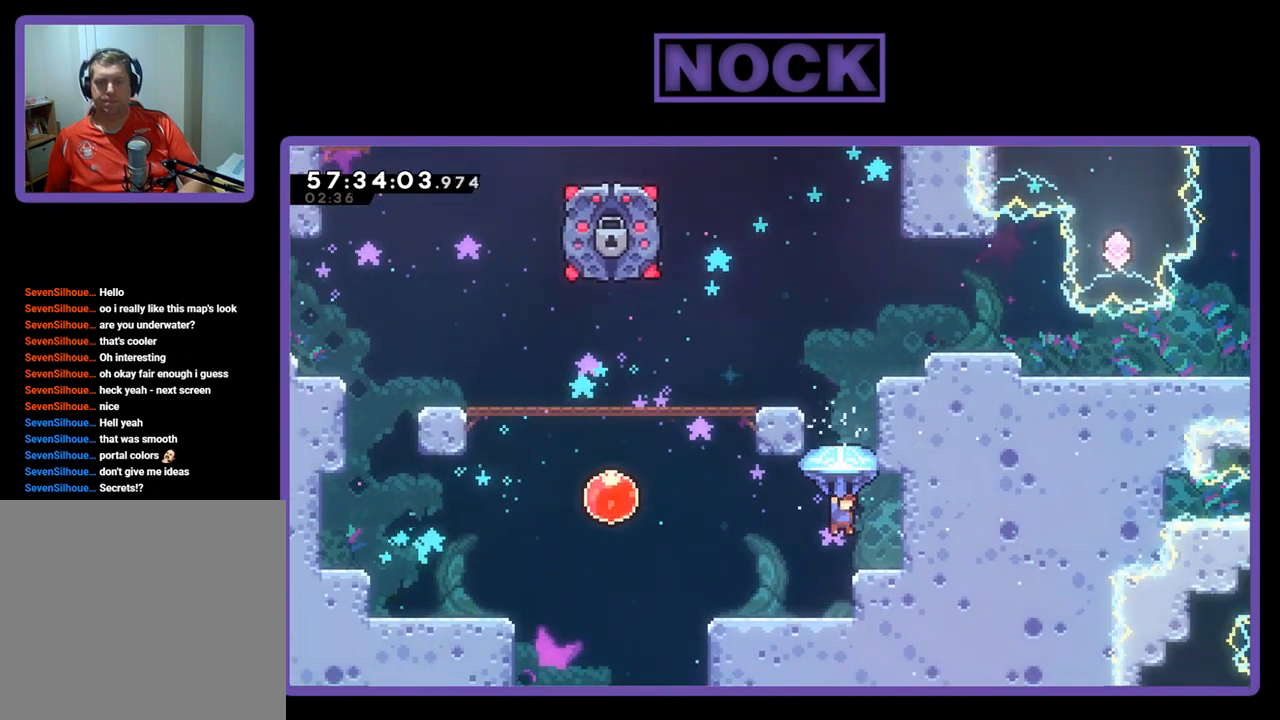
{"buttons": ["CROSS", "R2", "DPAD_UP"], "right_stick": "center", "events": [[333, "DPAD_UP", "up"], [400, "DPAD_UP", "down"]]}
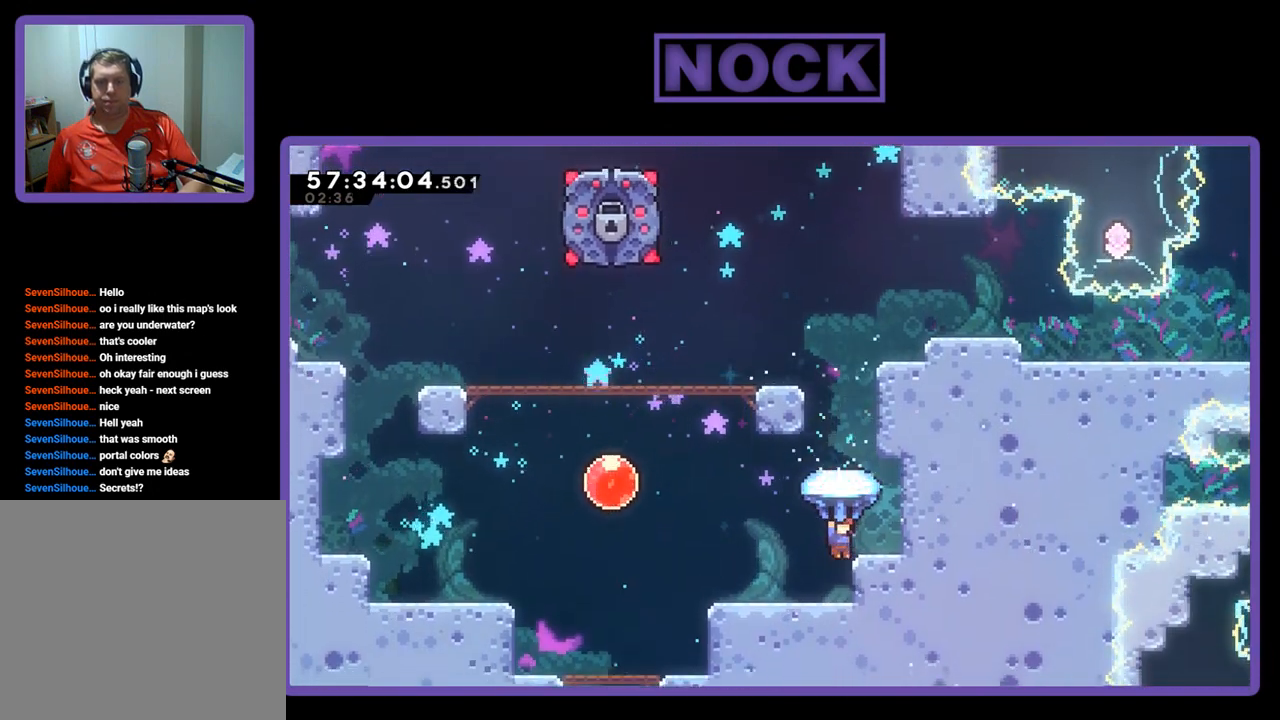
{"buttons": ["R2"], "right_stick": "center", "events": [[133, "CROSS", "up"], [200, "DPAD_UP", "up"]]}
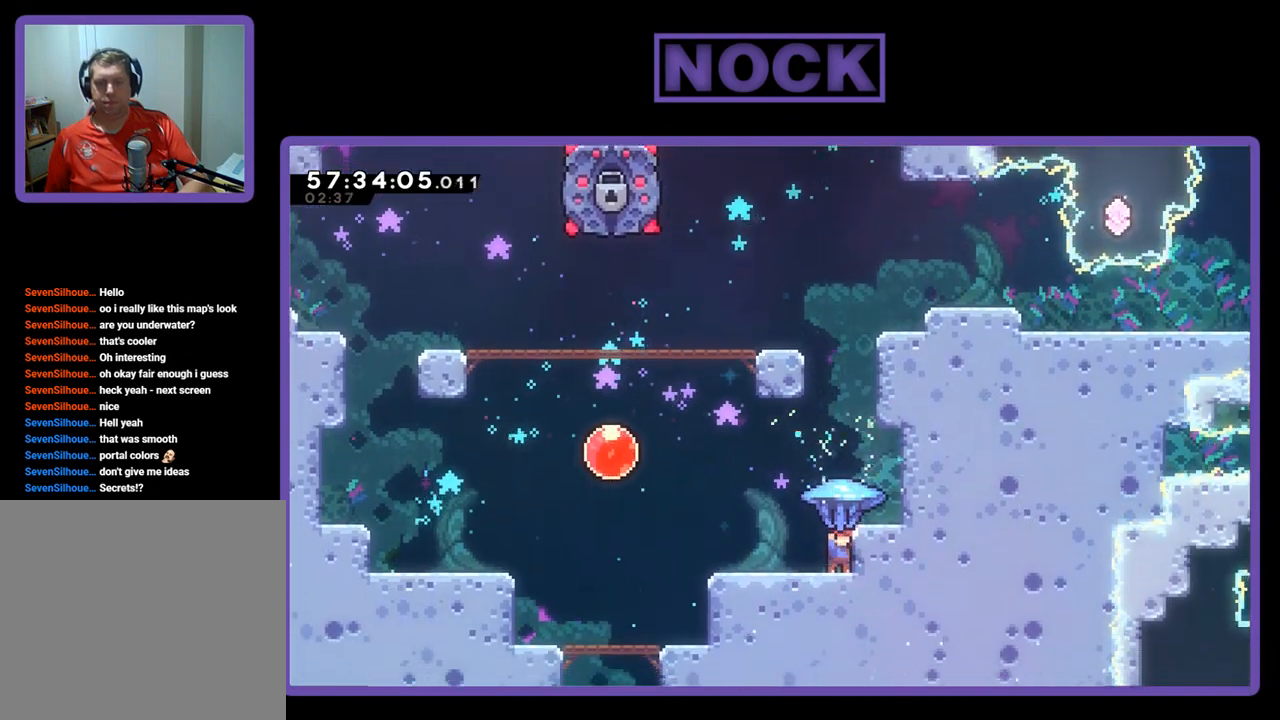
{"buttons": ["CIRCLE", "DPAD_UP"], "right_stick": "center", "events": [[100, "CROSS", "down"], [100, "DPAD_UP", "down"], [367, "CROSS", "up"], [367, "R2", "up"], [400, "CIRCLE", "down"]]}
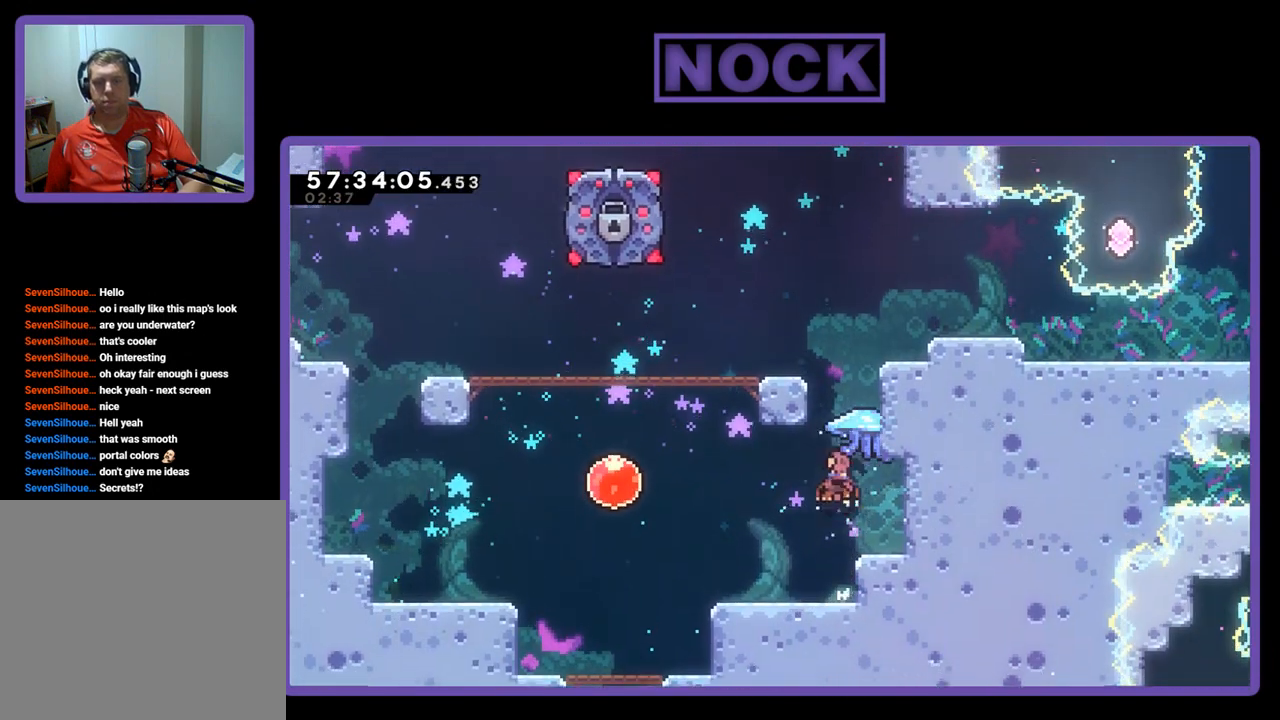
{"buttons": ["CROSS", "R2", "DPAD_UP"], "right_stick": "center", "events": [[100, "CIRCLE", "up"], [100, "R2", "down"], [267, "CROSS", "down"]]}
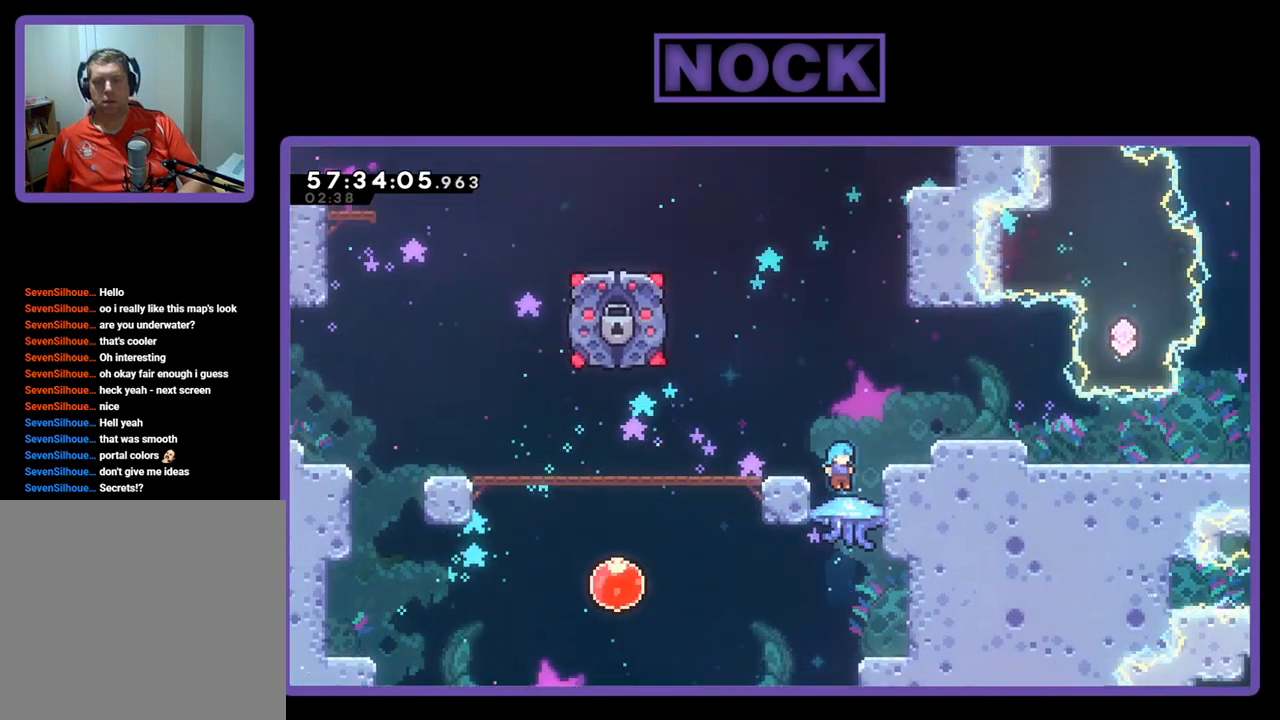
{"buttons": ["CROSS", "R2", "DPAD_UP"], "right_stick": "center", "events": [[67, "CROSS", "up"], [333, "CROSS", "down"]]}
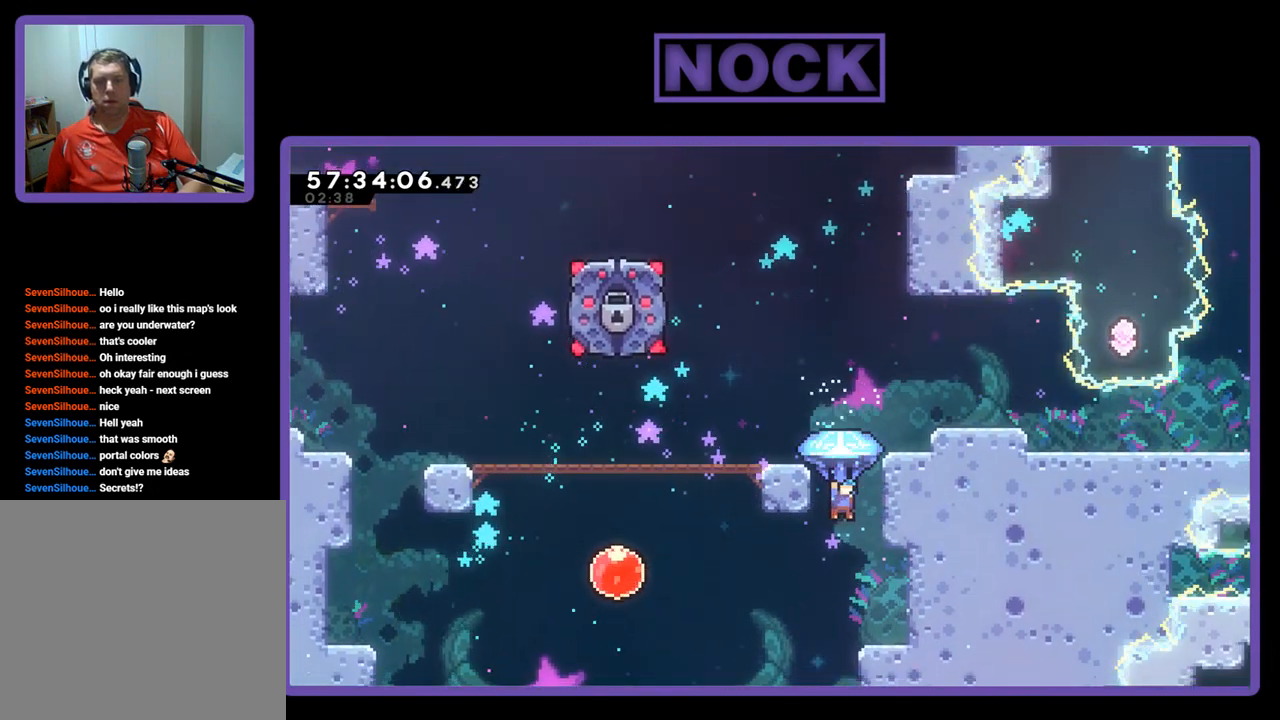
{"buttons": ["CROSS", "R2", "DPAD_UP"], "right_stick": "center", "events": [[100, "CROSS", "up"], [167, "CROSS", "down"], [333, "CROSS", "up"], [367, "DPAD_RIGHT", "down"], [400, "CROSS", "down"], [467, "DPAD_RIGHT", "up"]]}
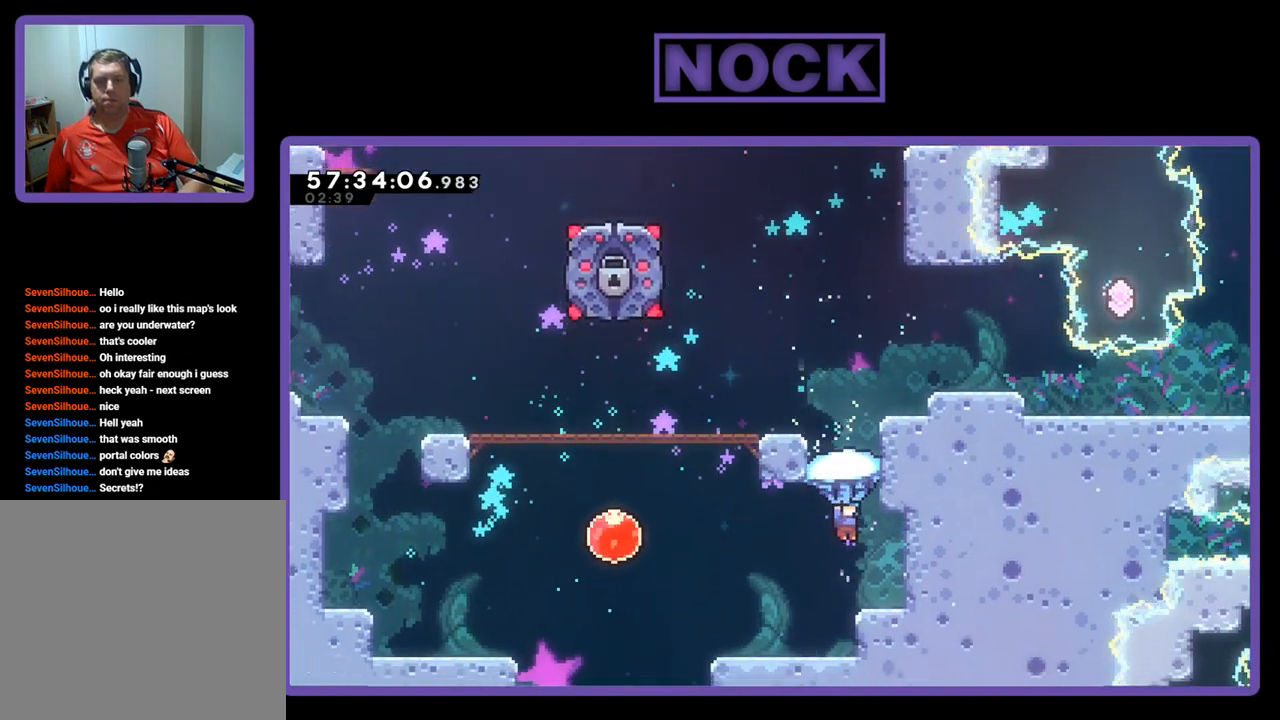
{"buttons": ["R2", "DPAD_UP", "DPAD_RIGHT"], "right_stick": "center", "events": [[67, "CROSS", "up"], [133, "CROSS", "down"], [200, "DPAD_RIGHT", "down"], [267, "CROSS", "up"], [333, "CROSS", "down"], [500, "CROSS", "up"]]}
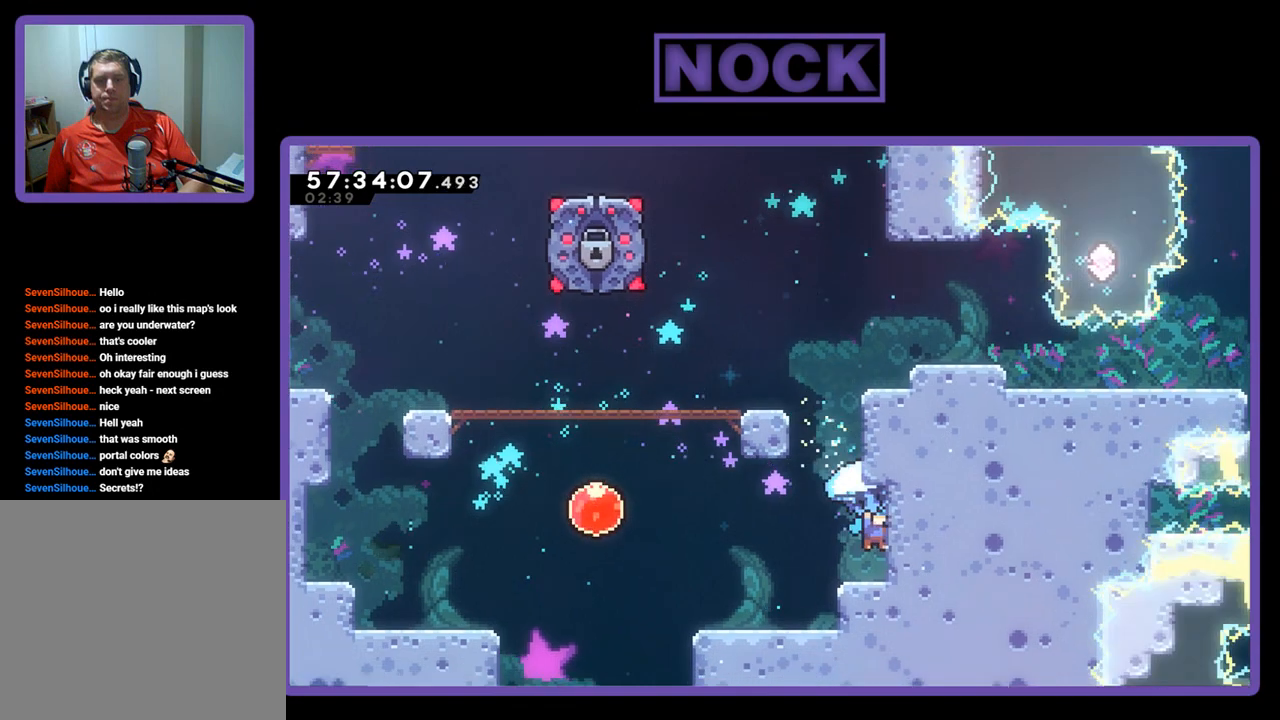
{"buttons": ["R2", "DPAD_RIGHT"], "right_stick": "center", "events": [[33, "DPAD_UP", "up"], [67, "CROSS", "down"], [233, "CROSS", "up"], [300, "CROSS", "down"], [467, "CROSS", "up"]]}
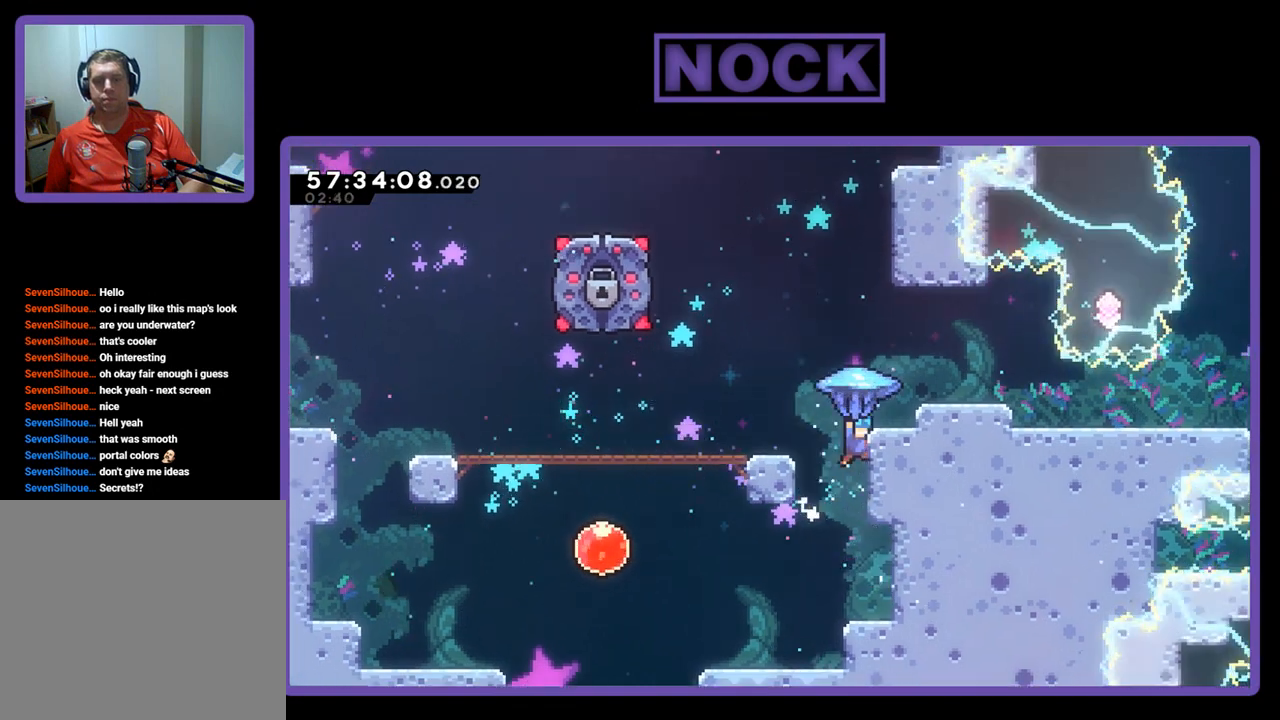
{"buttons": ["R2", "DPAD_RIGHT"], "right_stick": "center", "events": [[33, "CROSS", "down"], [200, "CROSS", "up"]]}
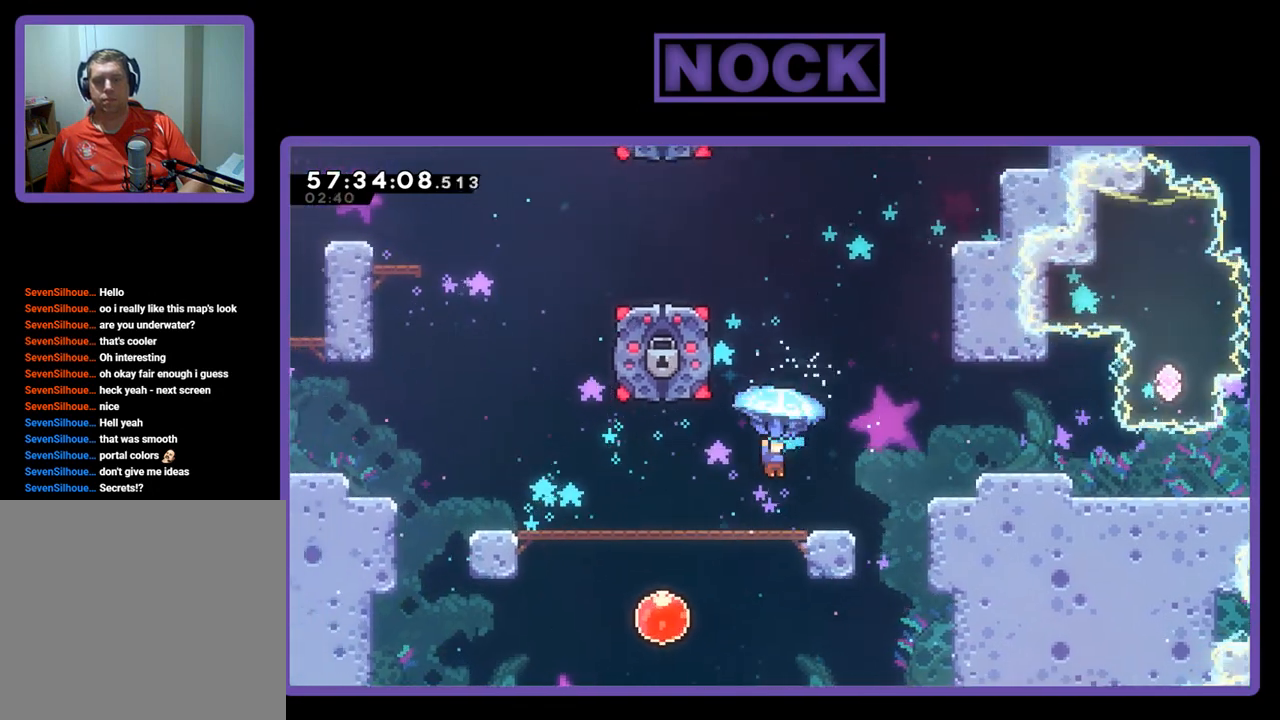
{"buttons": [], "right_stick": "center", "events": [[100, "DPAD_RIGHT", "up"], [300, "DPAD_RIGHT", "down"], [300, "R2", "up"], [400, "DPAD_RIGHT", "up"]]}
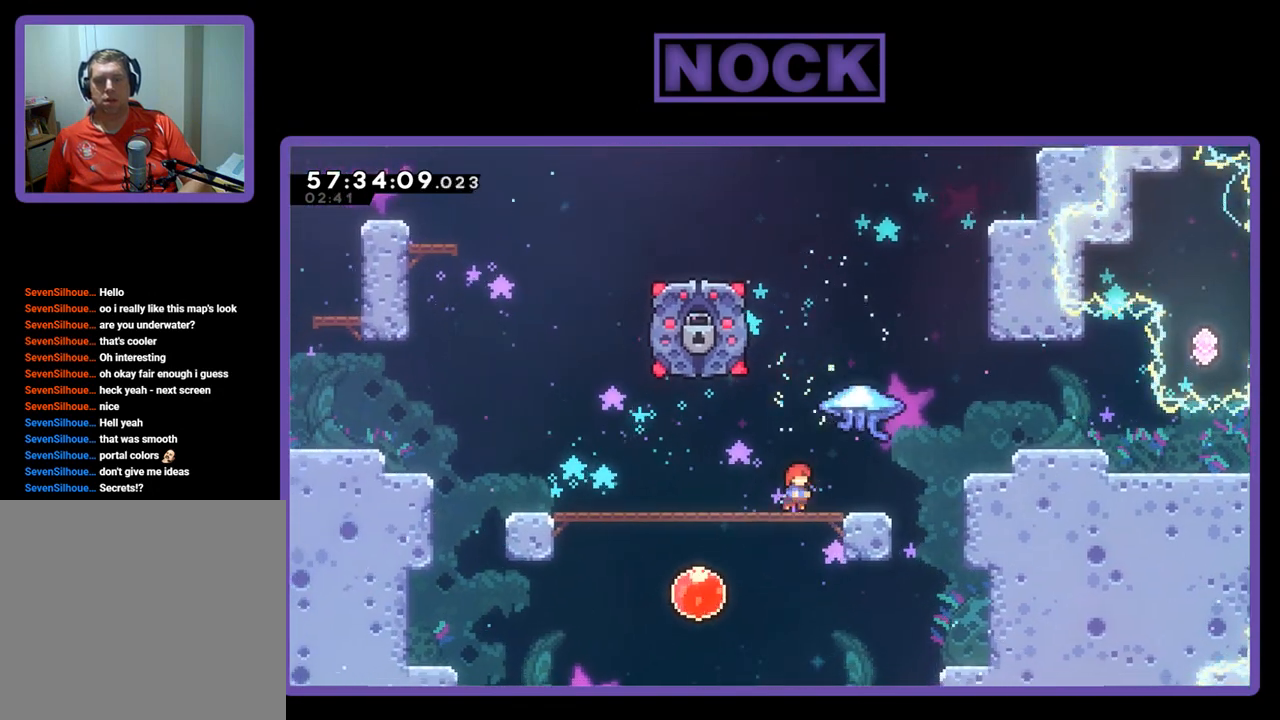
{"buttons": ["R2", "DPAD_RIGHT"], "right_stick": "center", "events": [[300, "DPAD_LEFT", "down"], [333, "DPAD_LEFT", "up"], [400, "R2", "down"], [467, "DPAD_RIGHT", "down"]]}
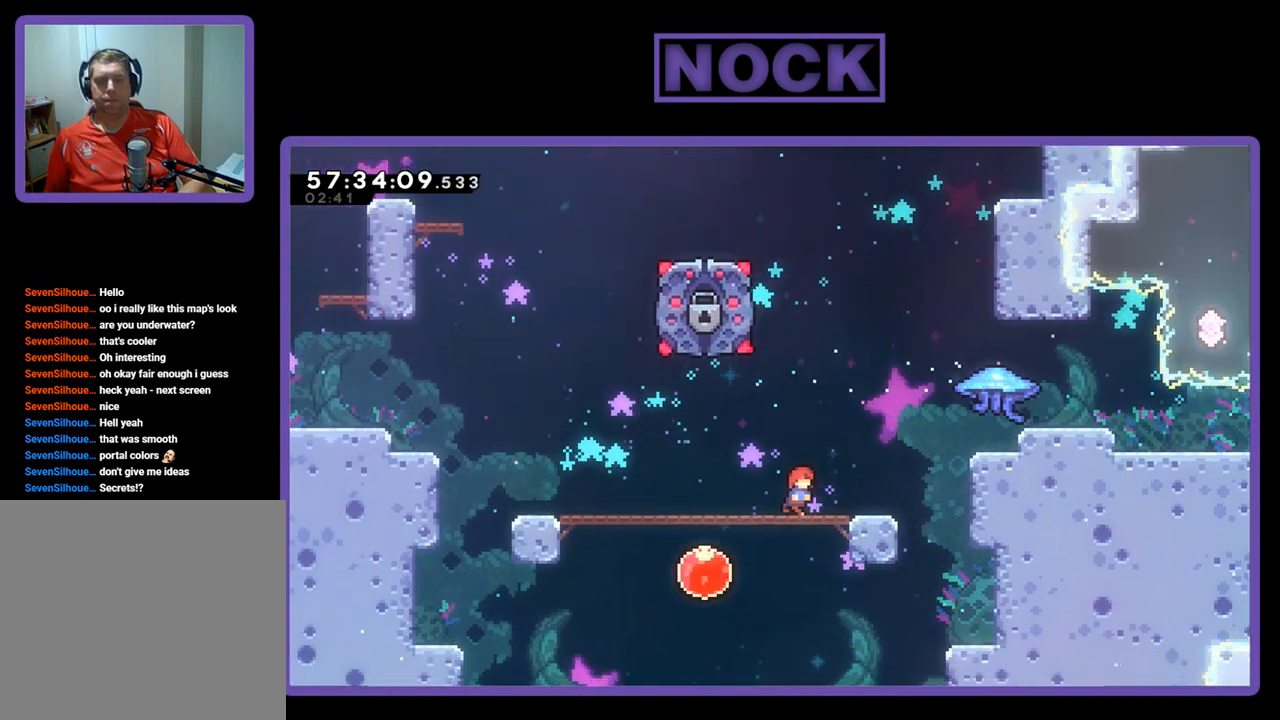
{"buttons": ["CROSS", "R2", "DPAD_RIGHT"], "right_stick": "center", "events": [[333, "CROSS", "down"]]}
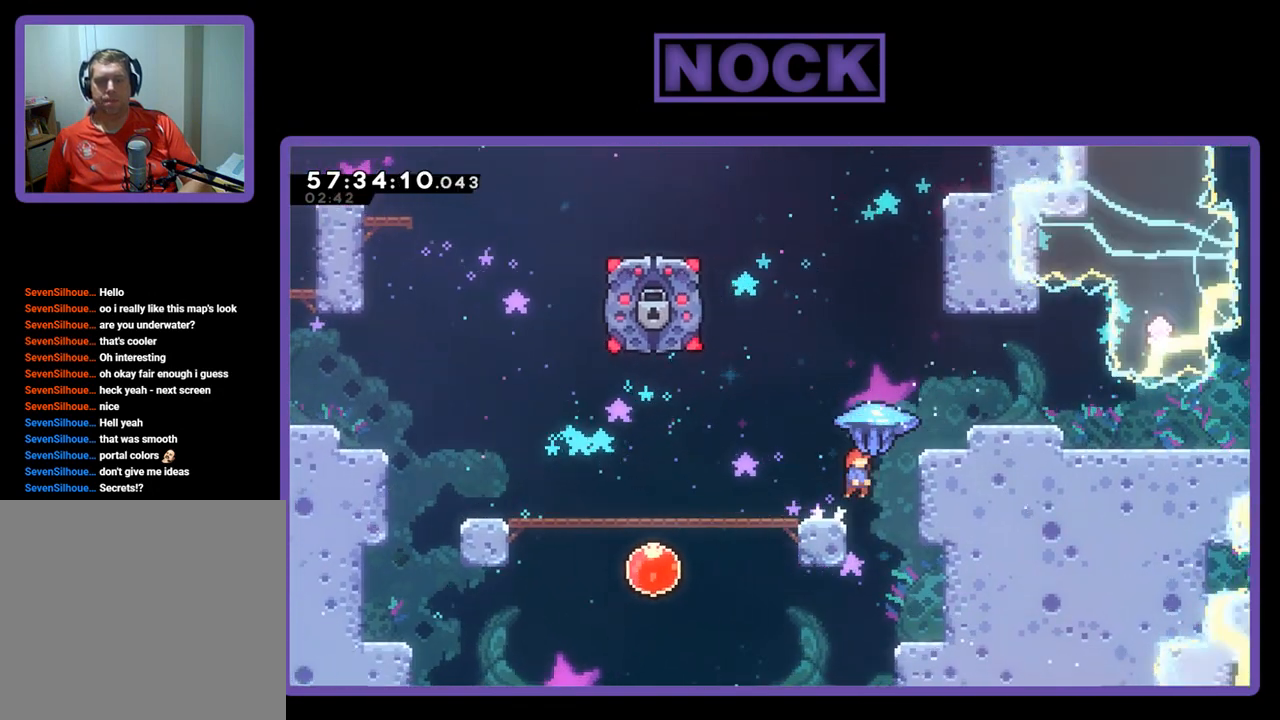
{"buttons": ["R2", "DPAD_LEFT"], "right_stick": "center", "events": [[100, "DPAD_RIGHT", "up"], [167, "CROSS", "up"], [233, "DPAD_LEFT", "down"]]}
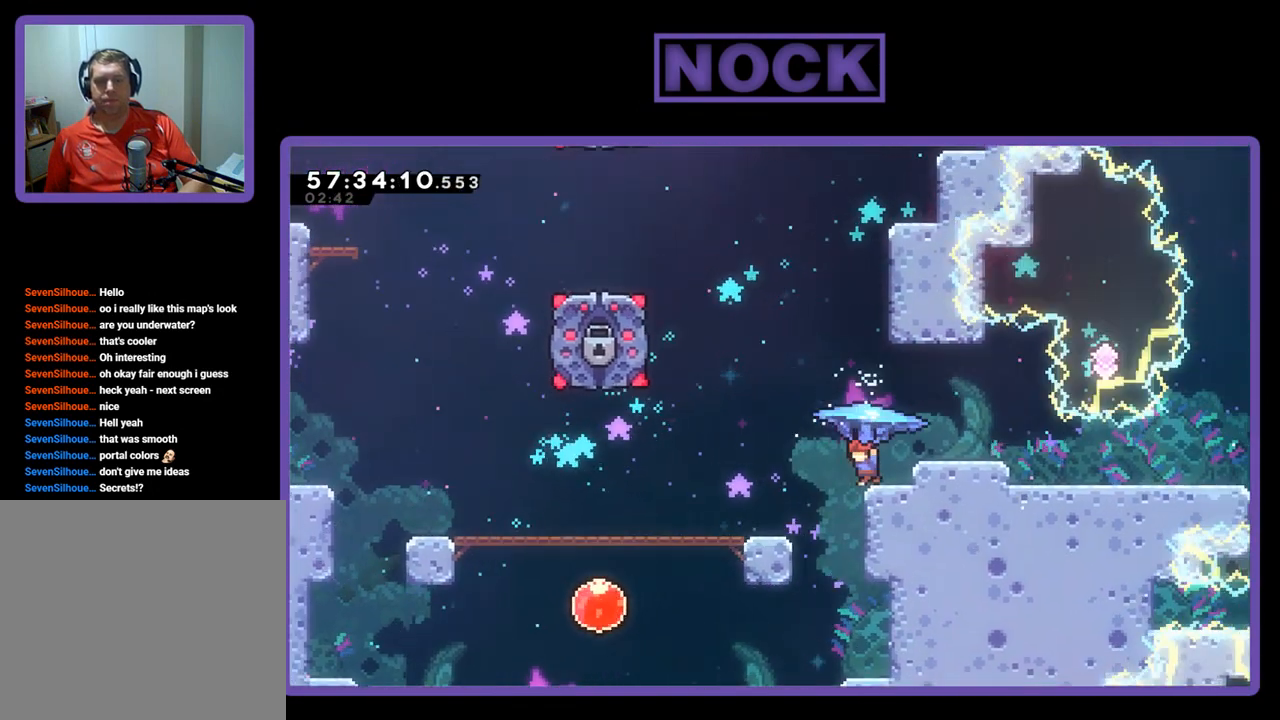
{"buttons": ["CROSS", "R2", "DPAD_RIGHT"], "right_stick": "center", "events": [[33, "CROSS", "down"], [33, "DPAD_LEFT", "up"], [33, "DPAD_UP", "down"], [100, "DPAD_RIGHT", "down"], [167, "DPAD_UP", "up"]]}
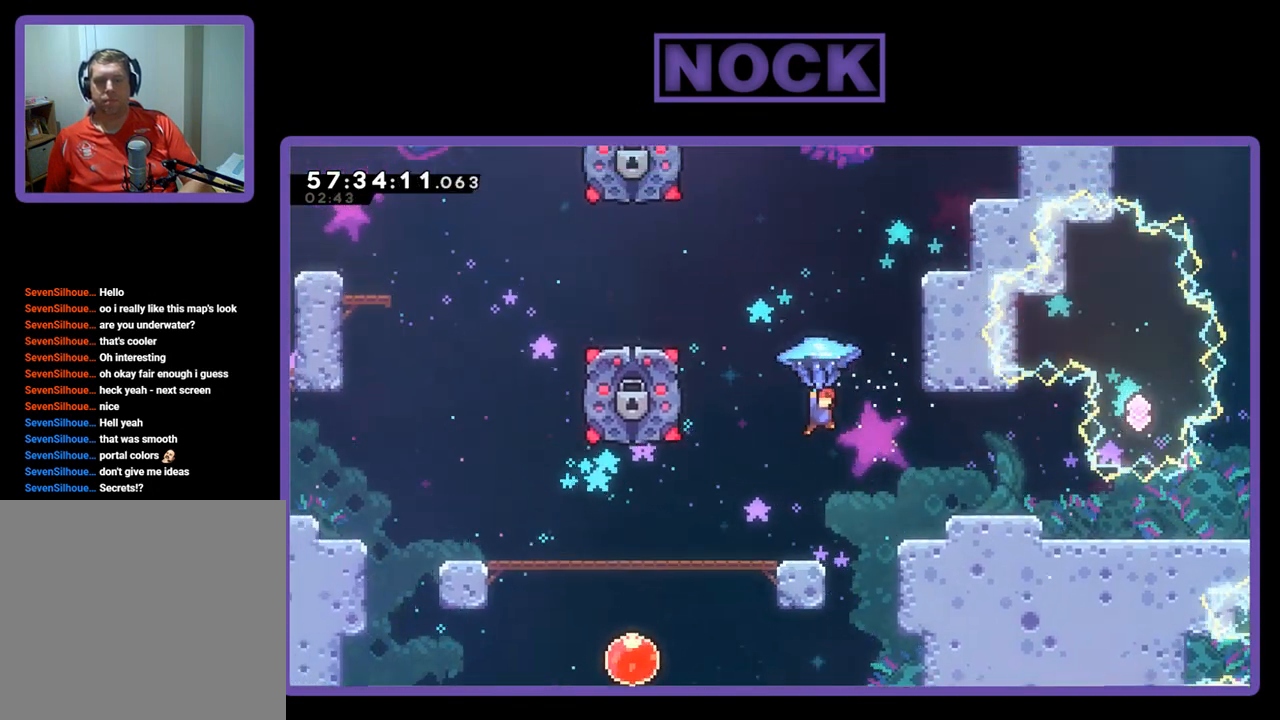
{"buttons": ["CROSS", "R2", "DPAD_RIGHT"], "right_stick": "center", "events": []}
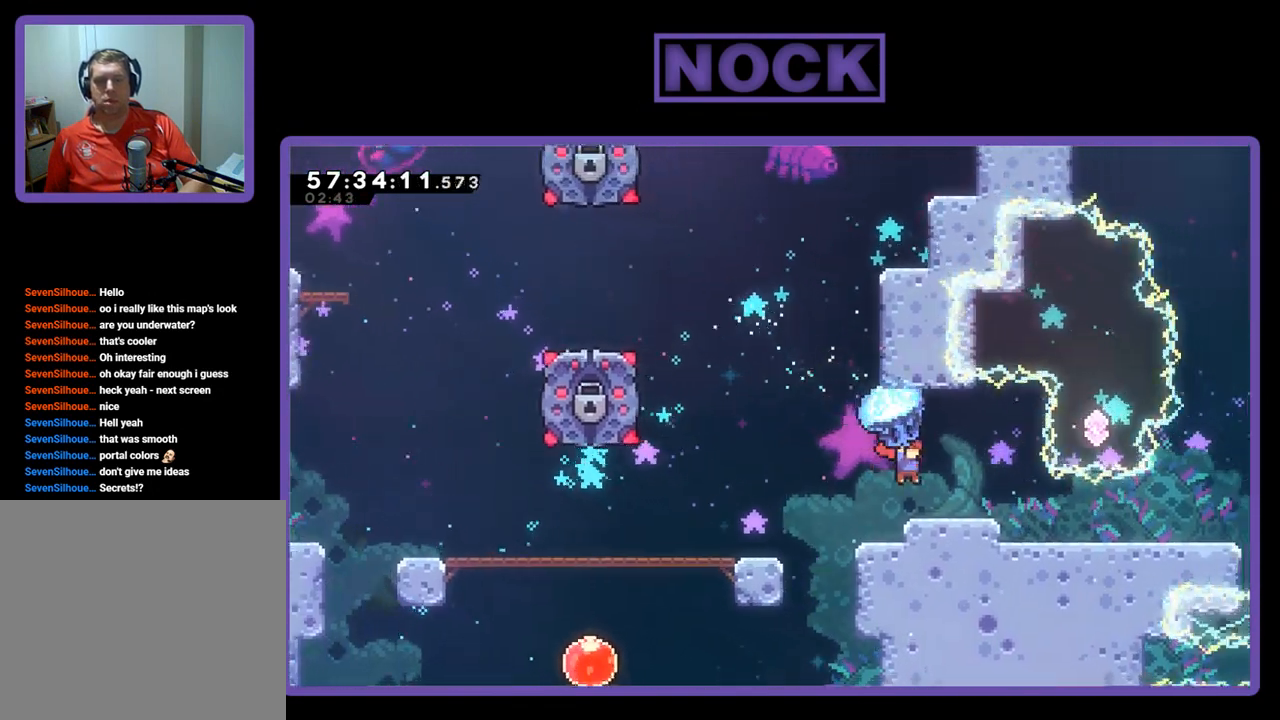
{"buttons": ["DPAD_LEFT"], "right_stick": "center", "events": [[67, "CROSS", "up"], [100, "DPAD_RIGHT", "up"], [333, "DPAD_LEFT", "down"], [433, "R2", "up"]]}
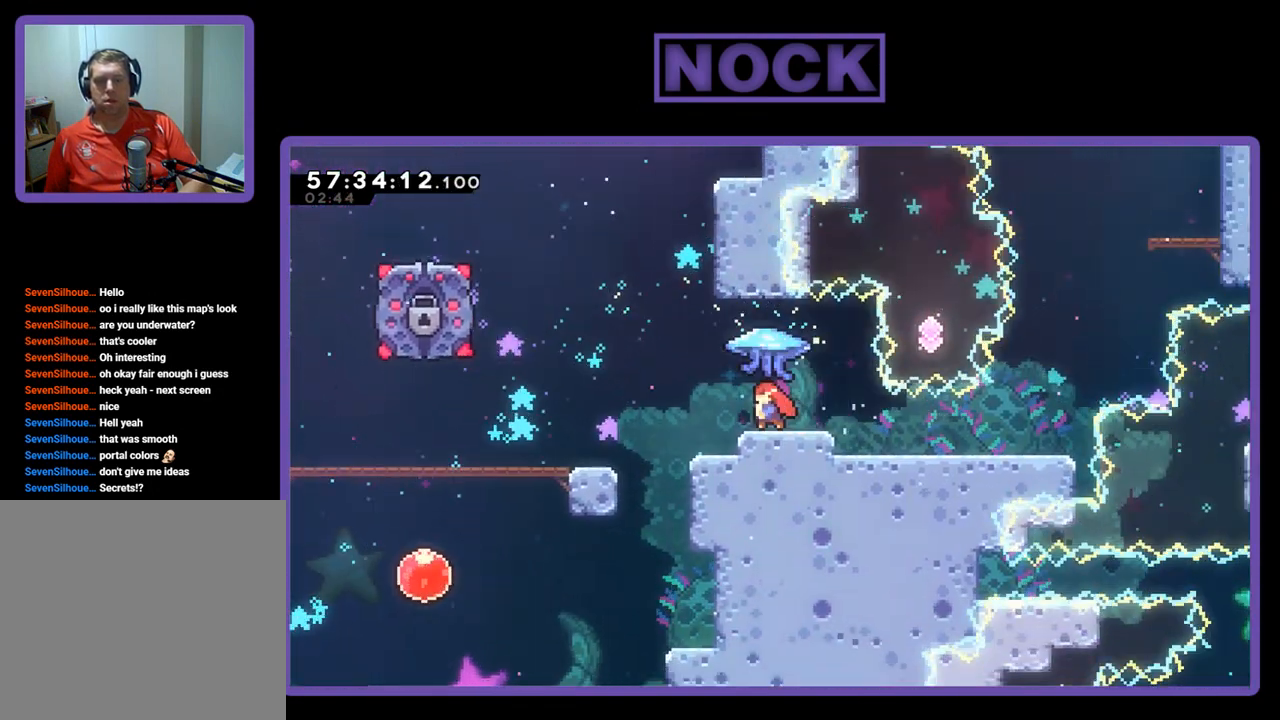
{"buttons": ["DPAD_RIGHT"], "right_stick": "center", "events": [[100, "DPAD_LEFT", "up"], [400, "DPAD_RIGHT", "down"]]}
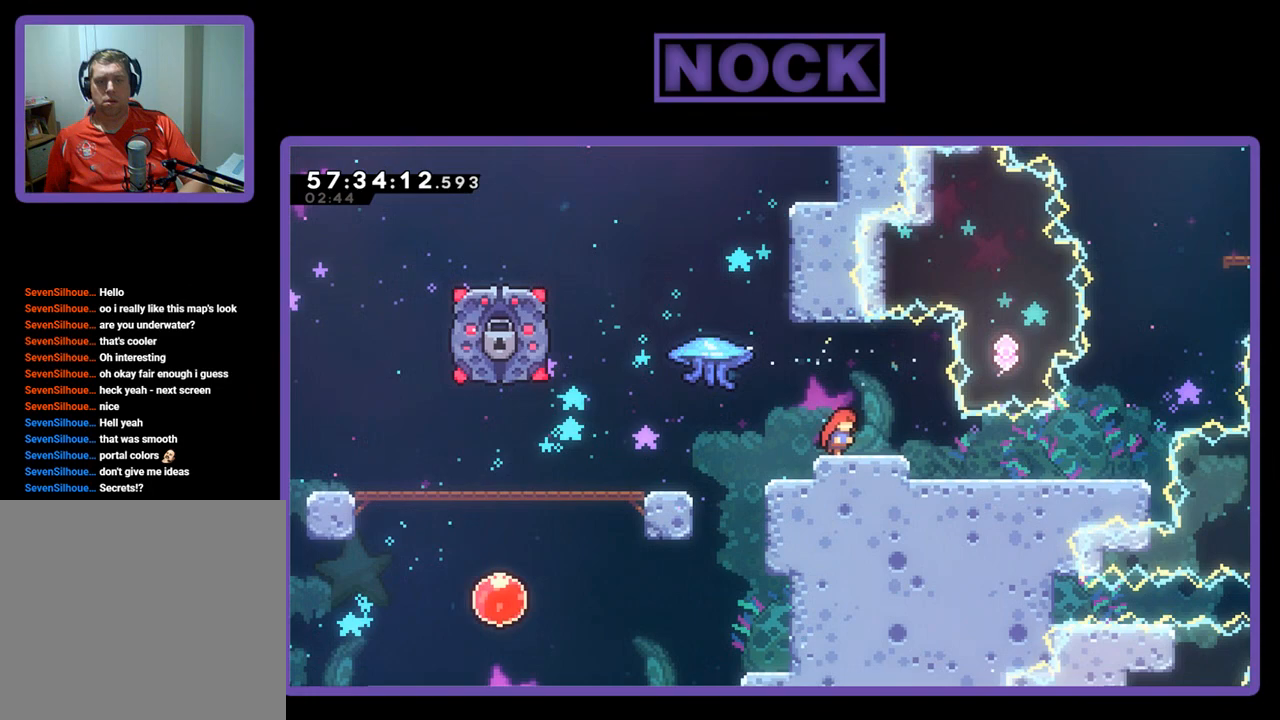
{"buttons": ["R2", "DPAD_LEFT"], "right_stick": "center", "events": [[33, "R2", "down"], [167, "DPAD_RIGHT", "up"], [333, "DPAD_LEFT", "down"]]}
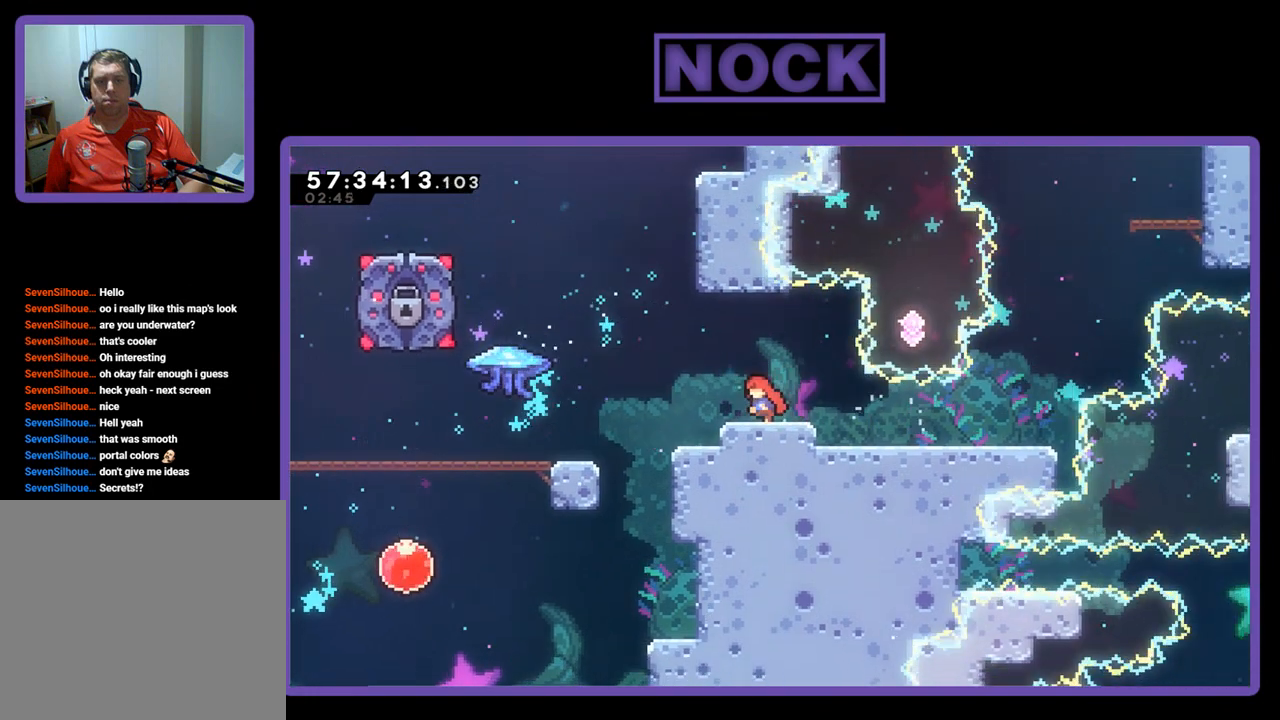
{"buttons": ["R2", "DPAD_LEFT"], "right_stick": "center", "events": [[167, "CROSS", "down"], [333, "CROSS", "up"]]}
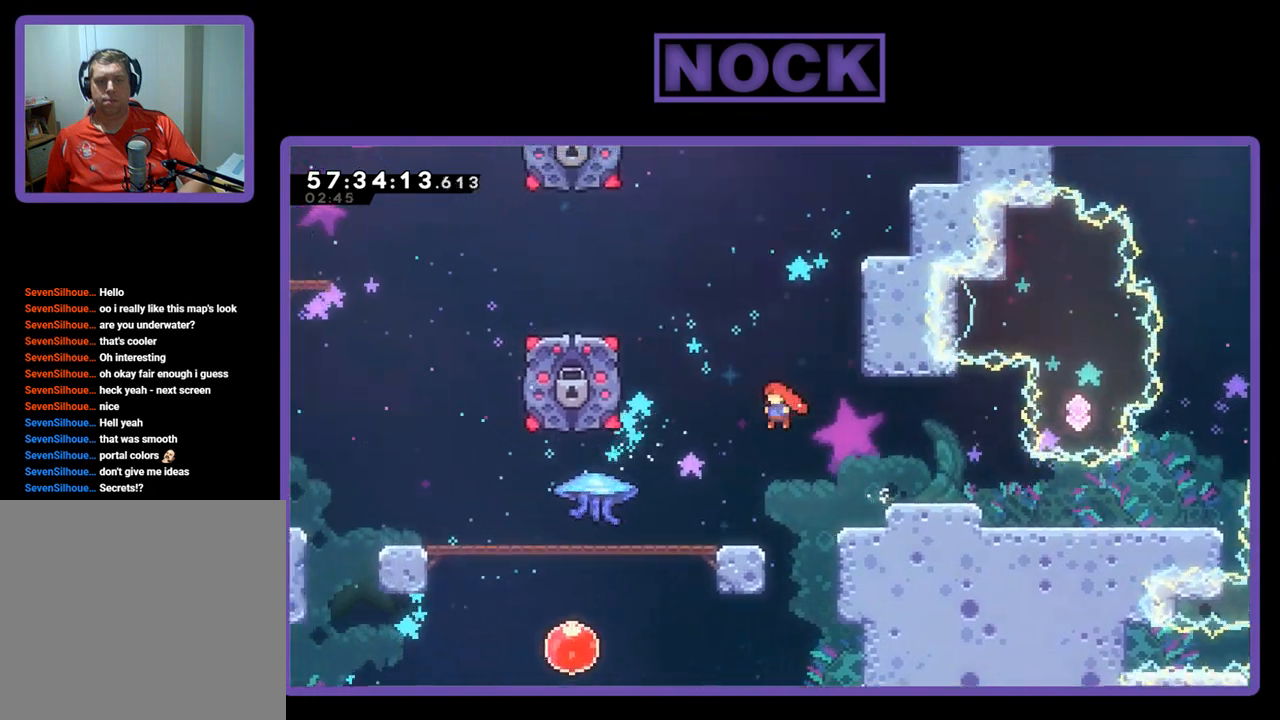
{"buttons": ["R2", "DPAD_LEFT"], "right_stick": "center", "events": []}
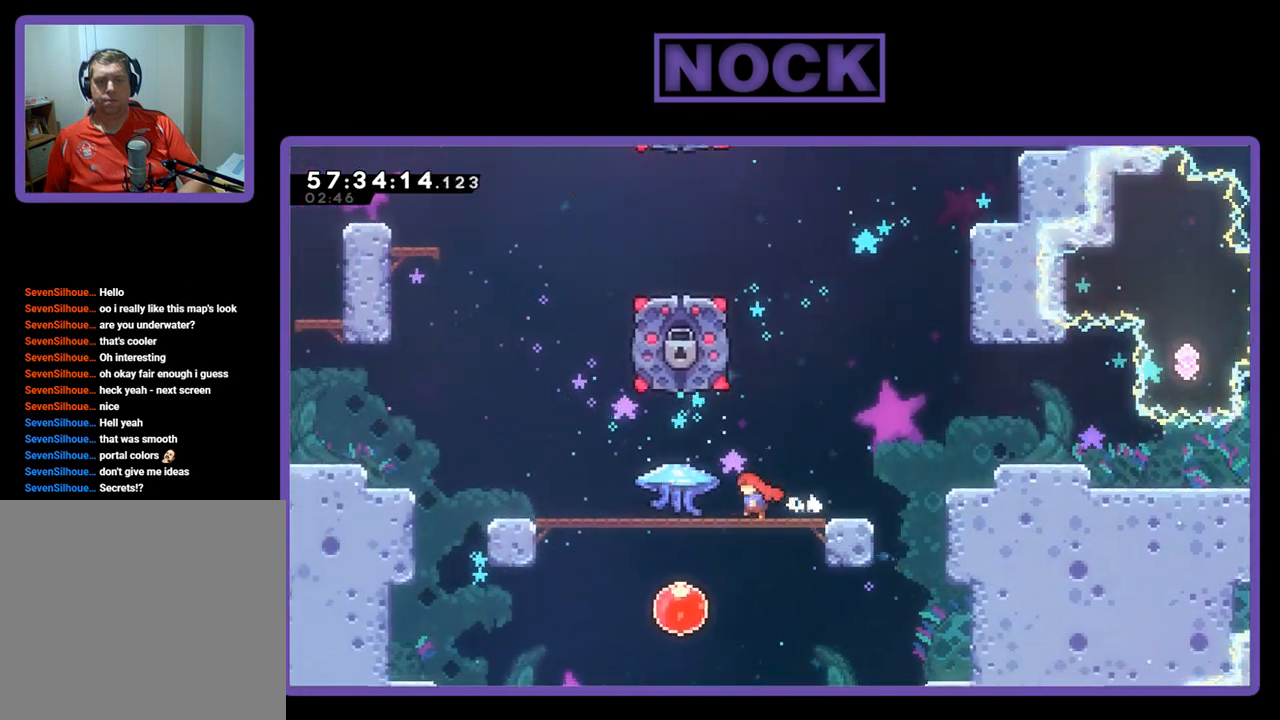
{"buttons": ["R2", "DPAD_LEFT"], "right_stick": "center", "events": []}
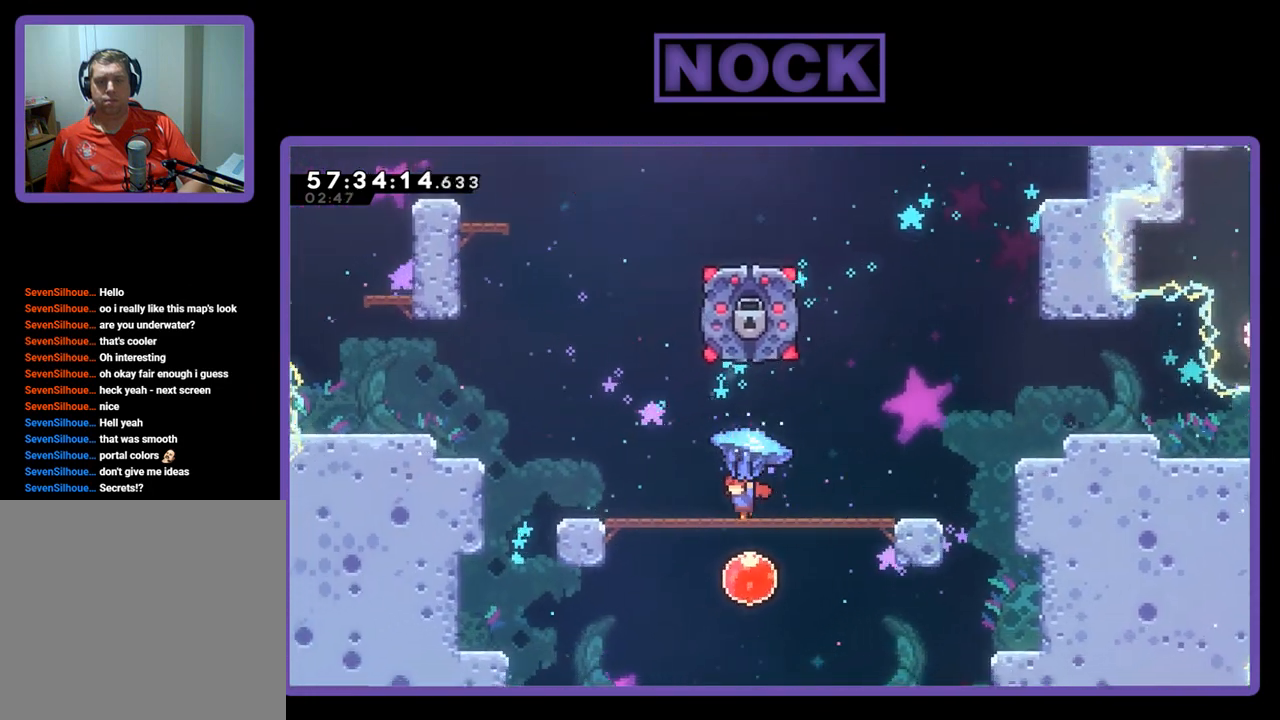
{"buttons": ["CROSS", "R2", "DPAD_LEFT"], "right_stick": "center", "events": [[500, "CROSS", "down"]]}
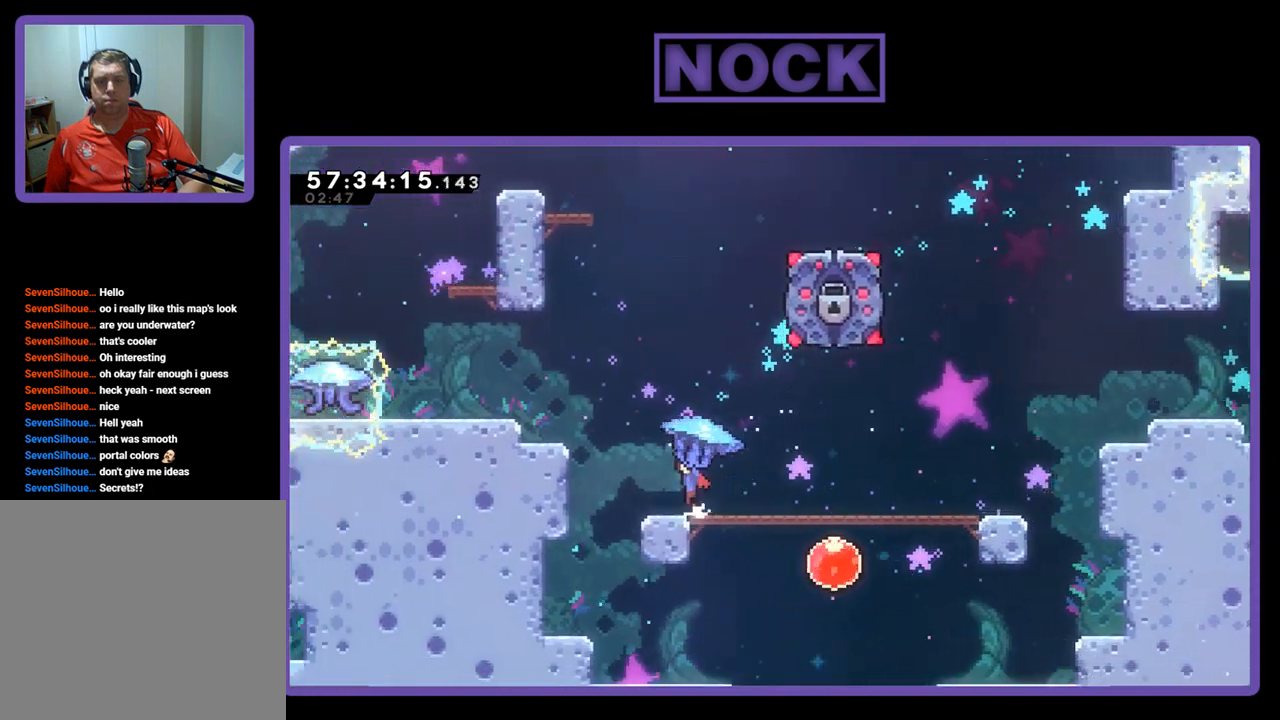
{"buttons": ["CROSS", "R2", "DPAD_LEFT"], "right_stick": "center", "events": [[67, "DPAD_UP", "down"], [367, "DPAD_UP", "up"]]}